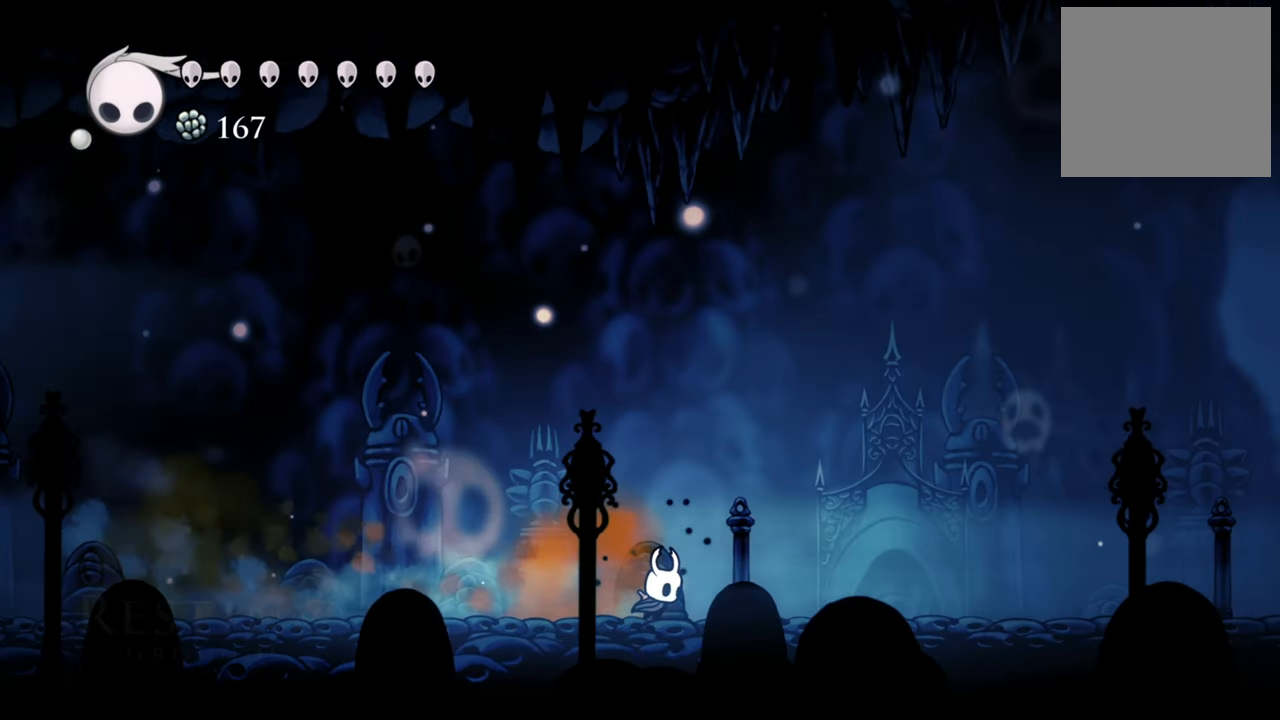
Gameplay with a controller (Xbox layout); each line is a JSON object with the inputs held at the frame after it. "events" lists button and stick changes between this image and that frame as [ms after this image, input, new state], when the widget could be followed in between. Not read: left_stick right_stick.
{"buttons": ["A", "DPAD_RIGHT"], "events": [[240, "A", "down"]]}
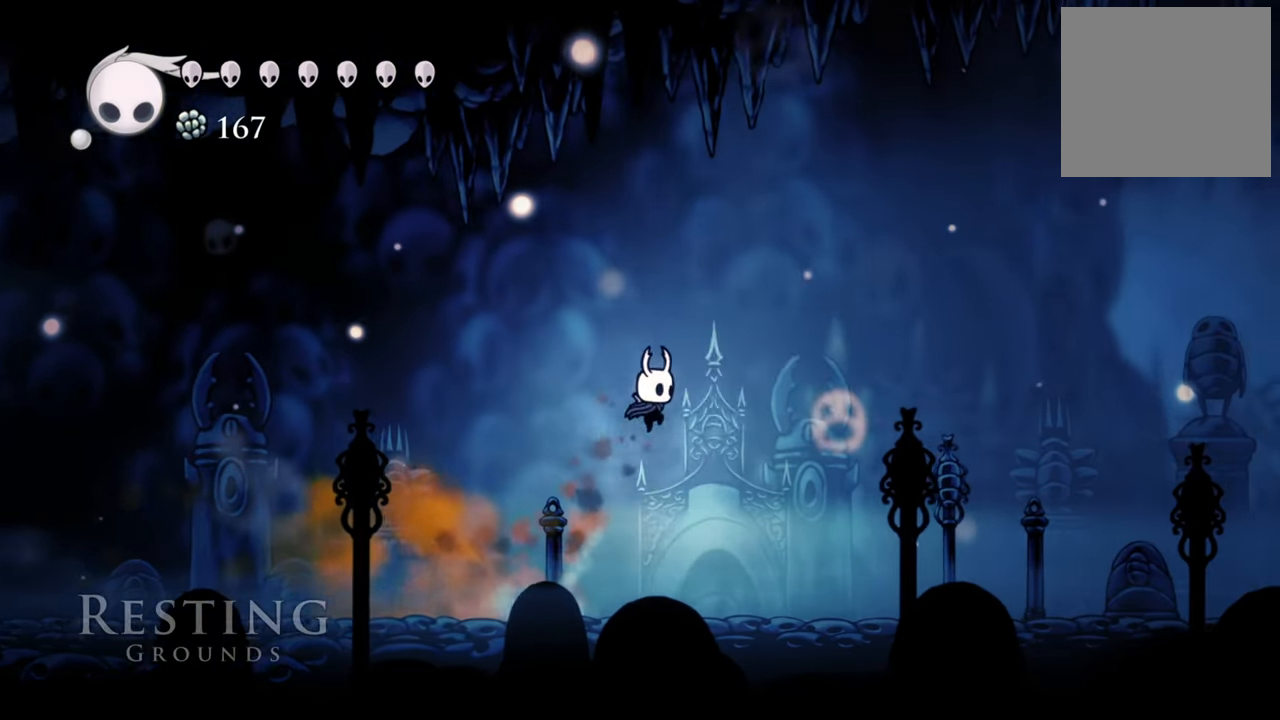
{"buttons": ["A", "R2", "DPAD_RIGHT"], "events": [[420, "R2", "down"]]}
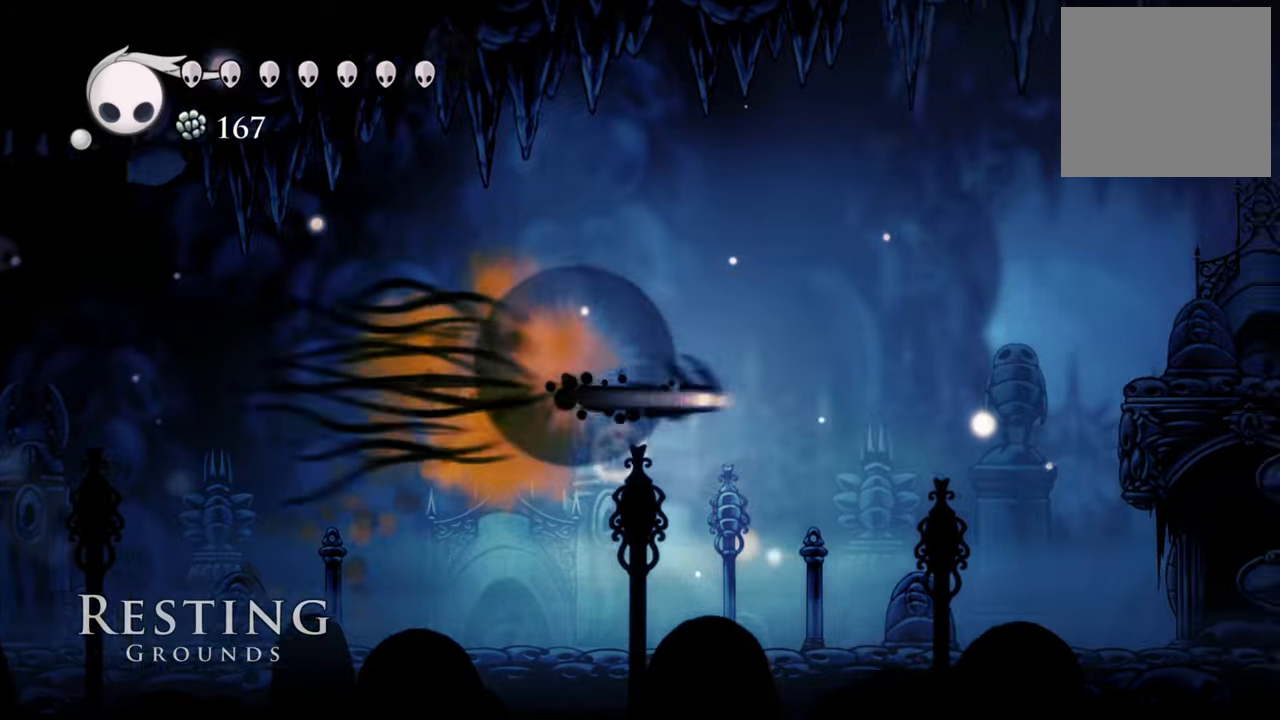
{"buttons": ["L1", "DPAD_RIGHT"], "events": [[180, "A", "up"], [240, "R2", "up"], [500, "L1", "down"]]}
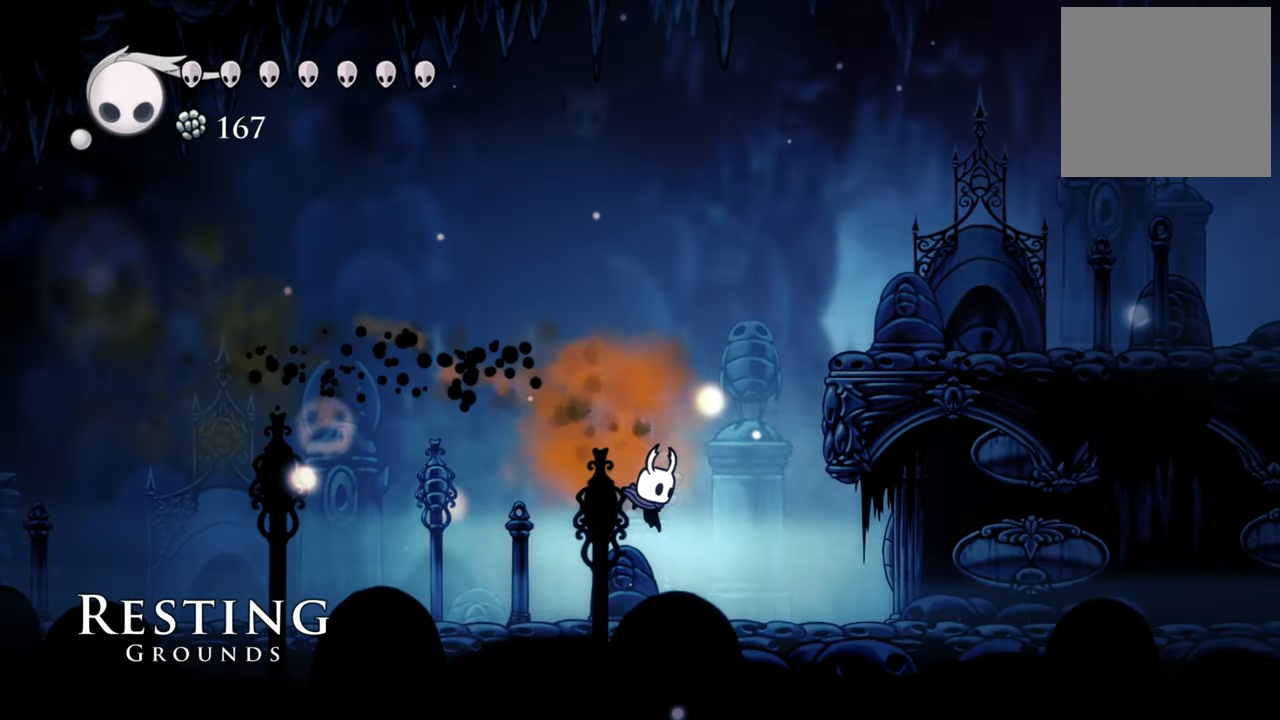
{"buttons": ["L1"], "events": [[180, "DPAD_RIGHT", "up"]]}
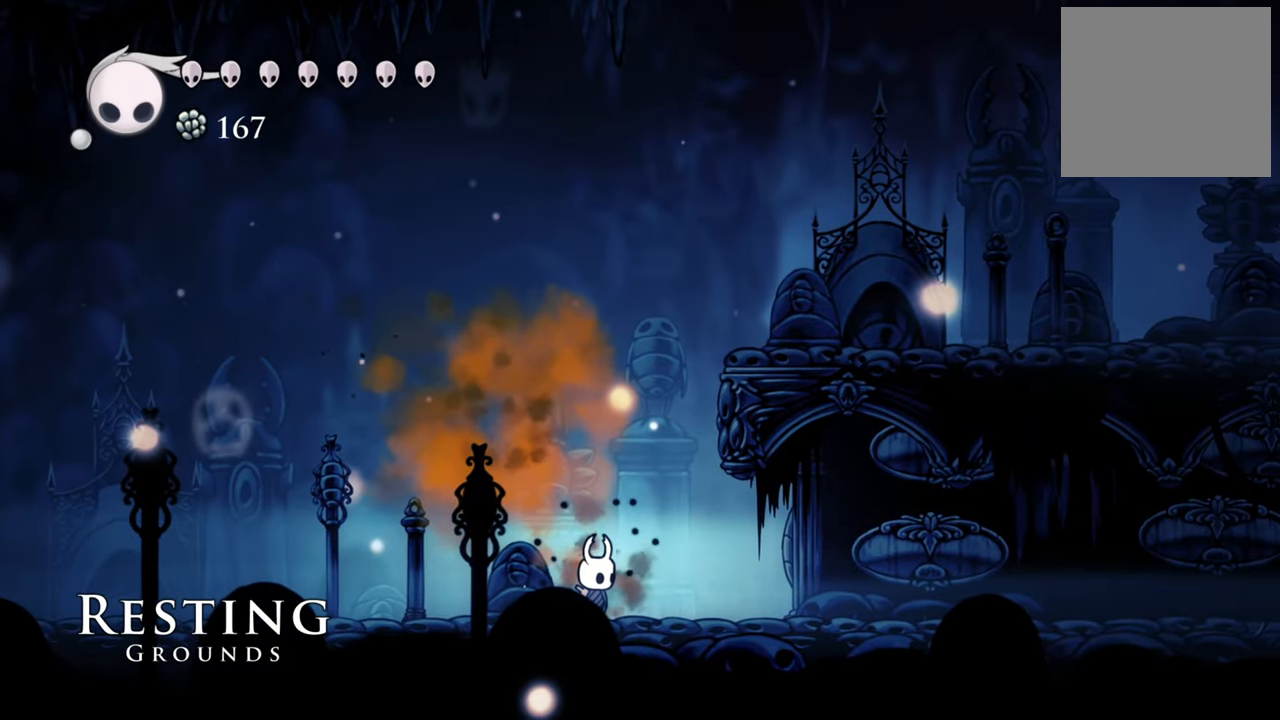
{"buttons": ["L1"], "events": [[200, "L1", "up"], [360, "L1", "down"]]}
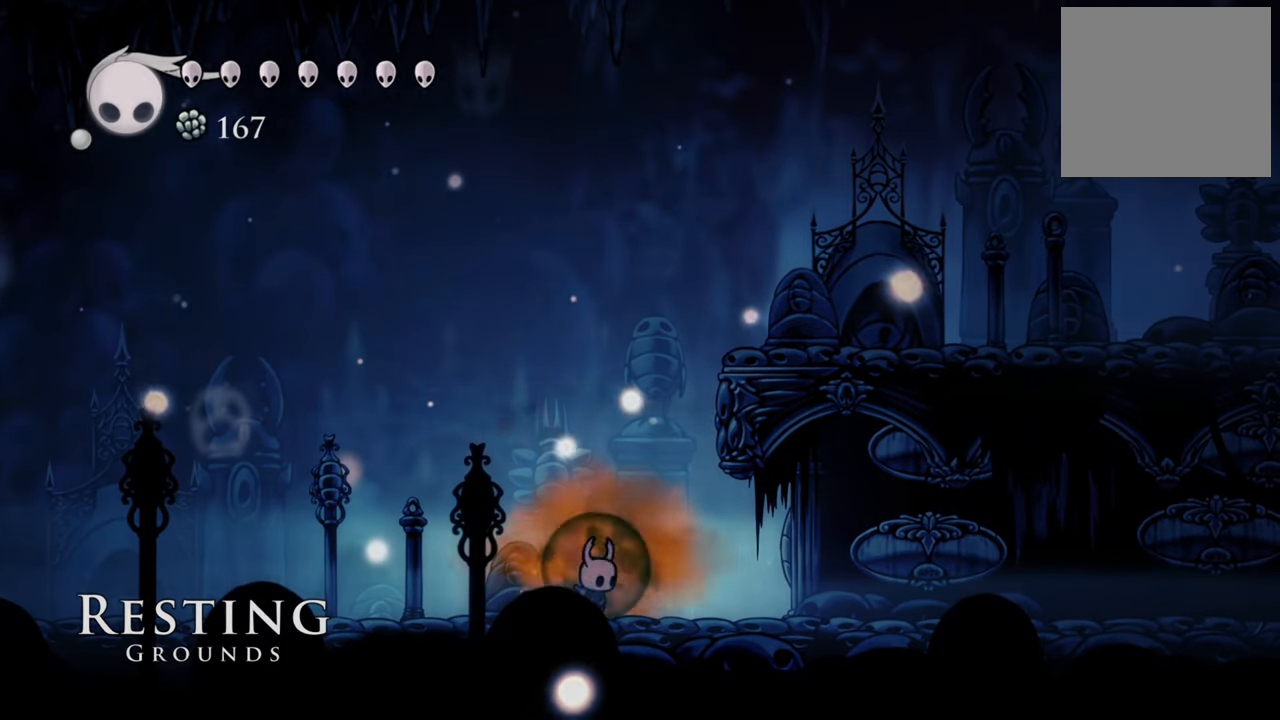
{"buttons": ["L1"], "events": []}
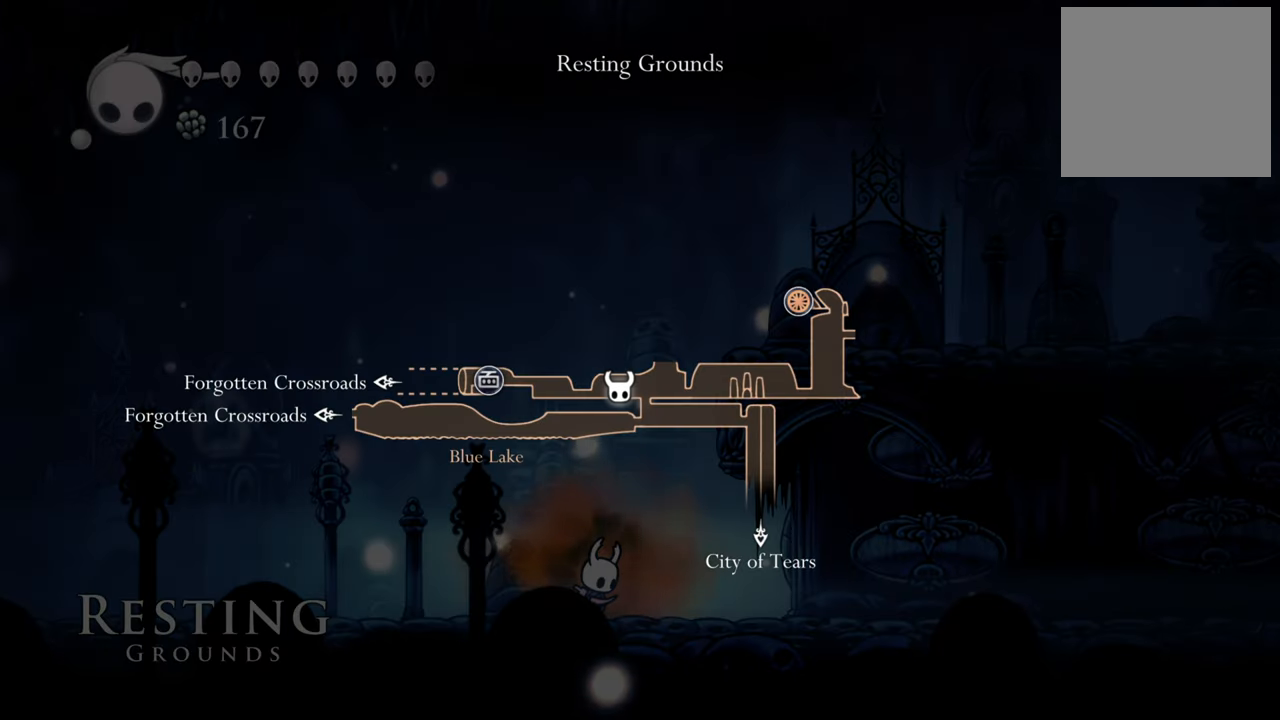
{"buttons": ["L1"], "events": []}
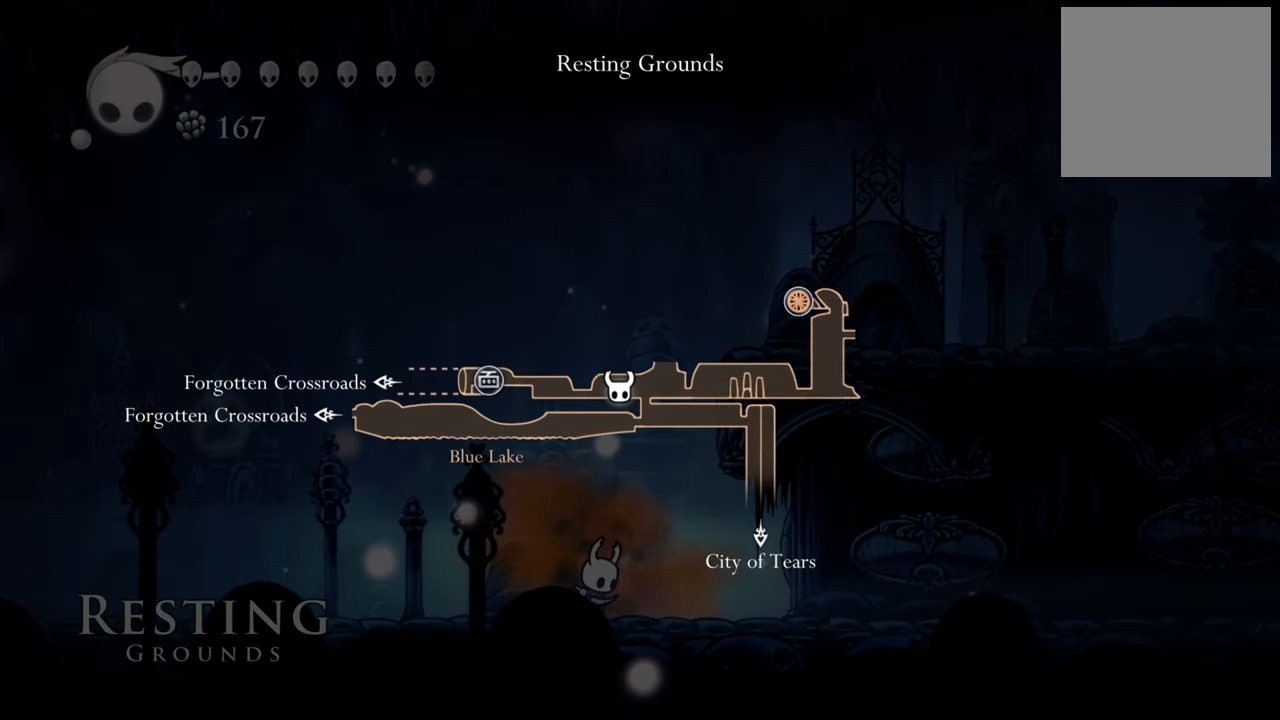
{"buttons": ["L1"], "events": []}
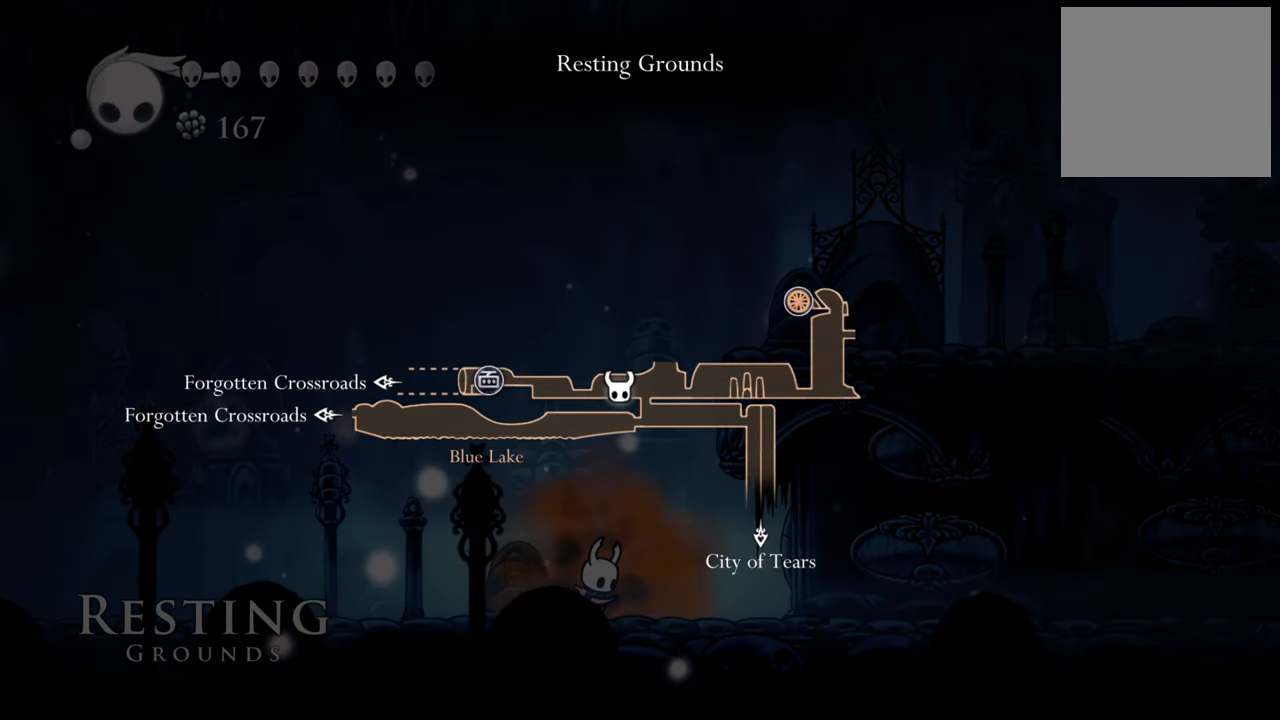
{"buttons": ["L1"], "events": []}
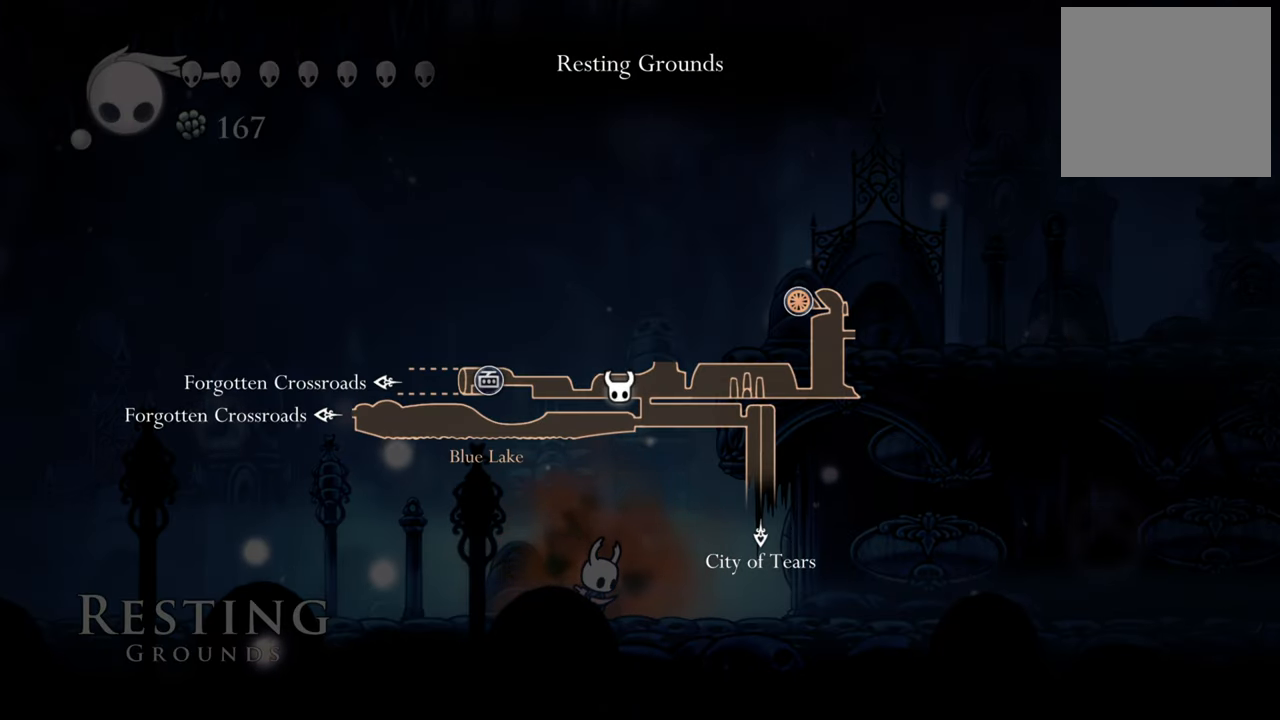
{"buttons": [], "events": [[480, "L1", "up"]]}
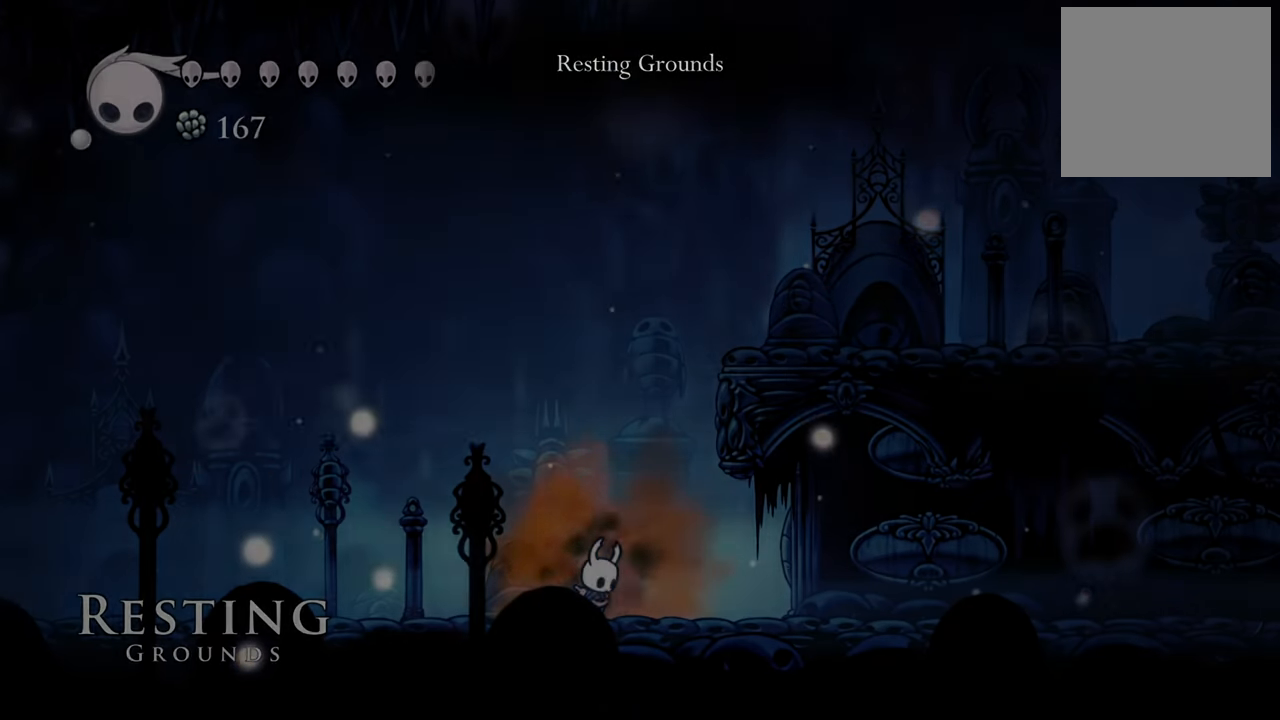
{"buttons": ["A", "DPAD_RIGHT"], "events": [[300, "A", "down"], [300, "DPAD_RIGHT", "down"]]}
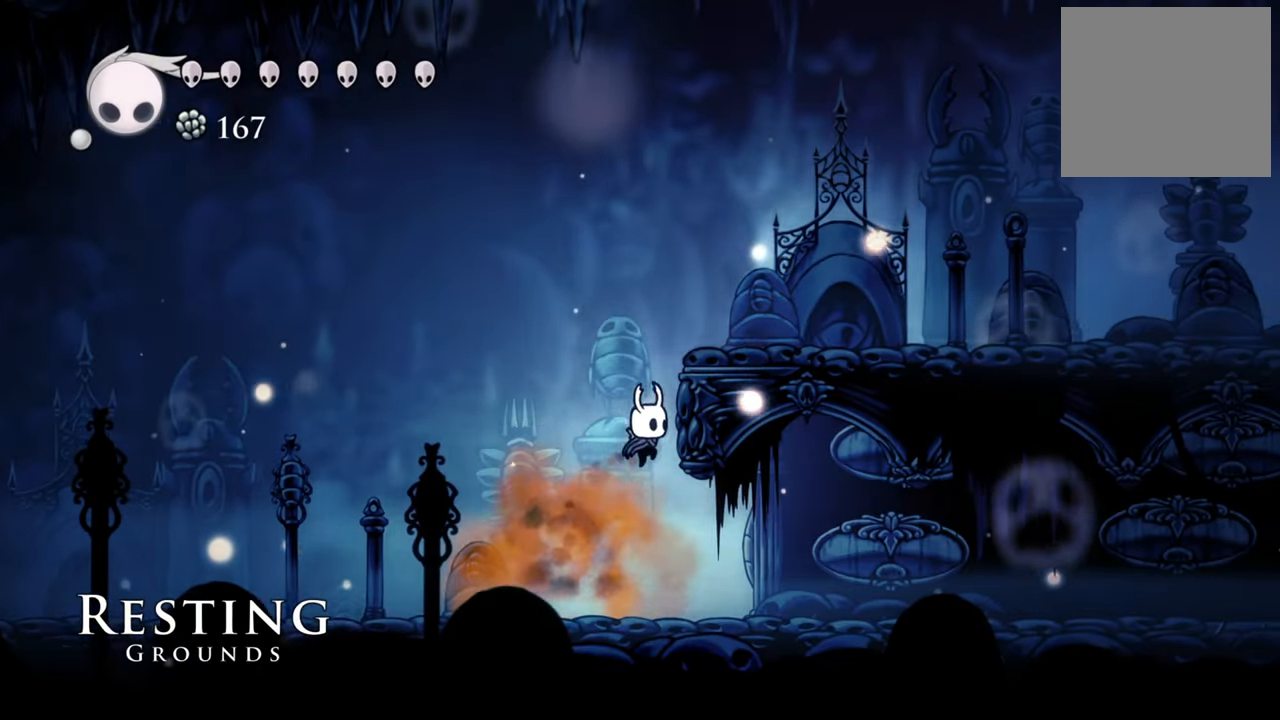
{"buttons": ["DPAD_RIGHT"], "events": [[120, "A", "up"], [180, "A", "down"], [420, "A", "up"]]}
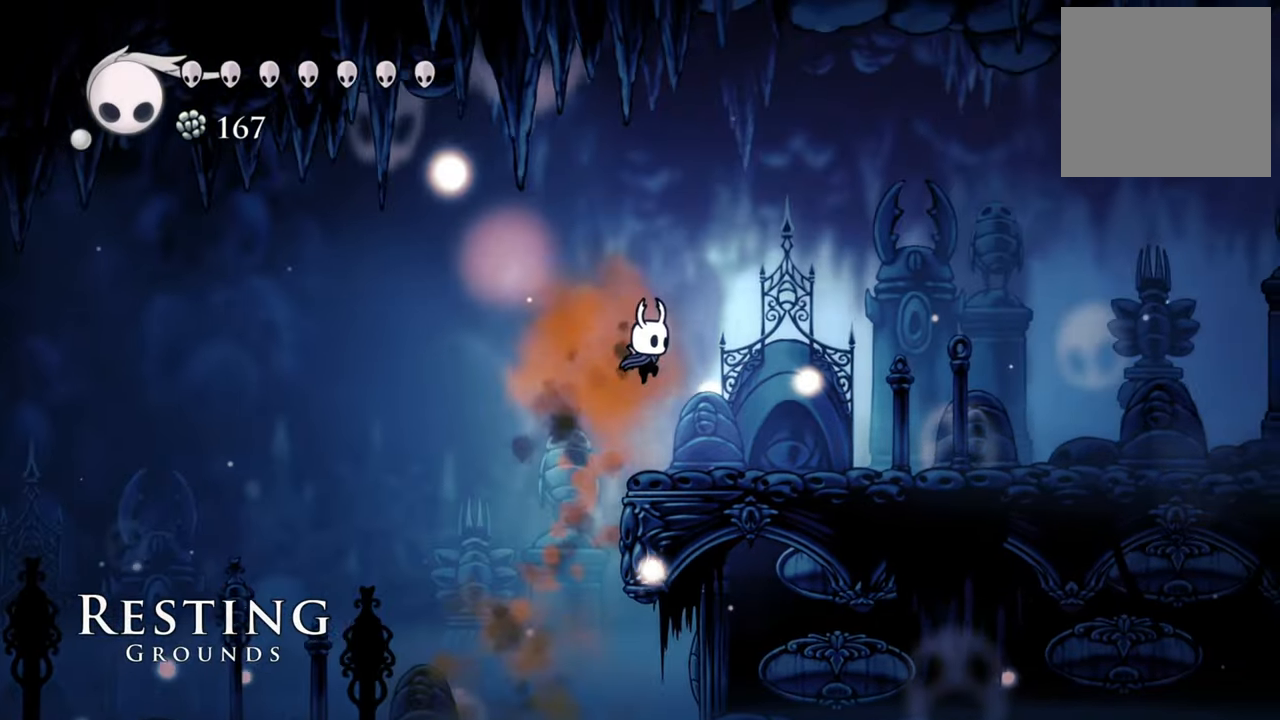
{"buttons": ["A", "DPAD_RIGHT"], "events": [[480, "A", "down"]]}
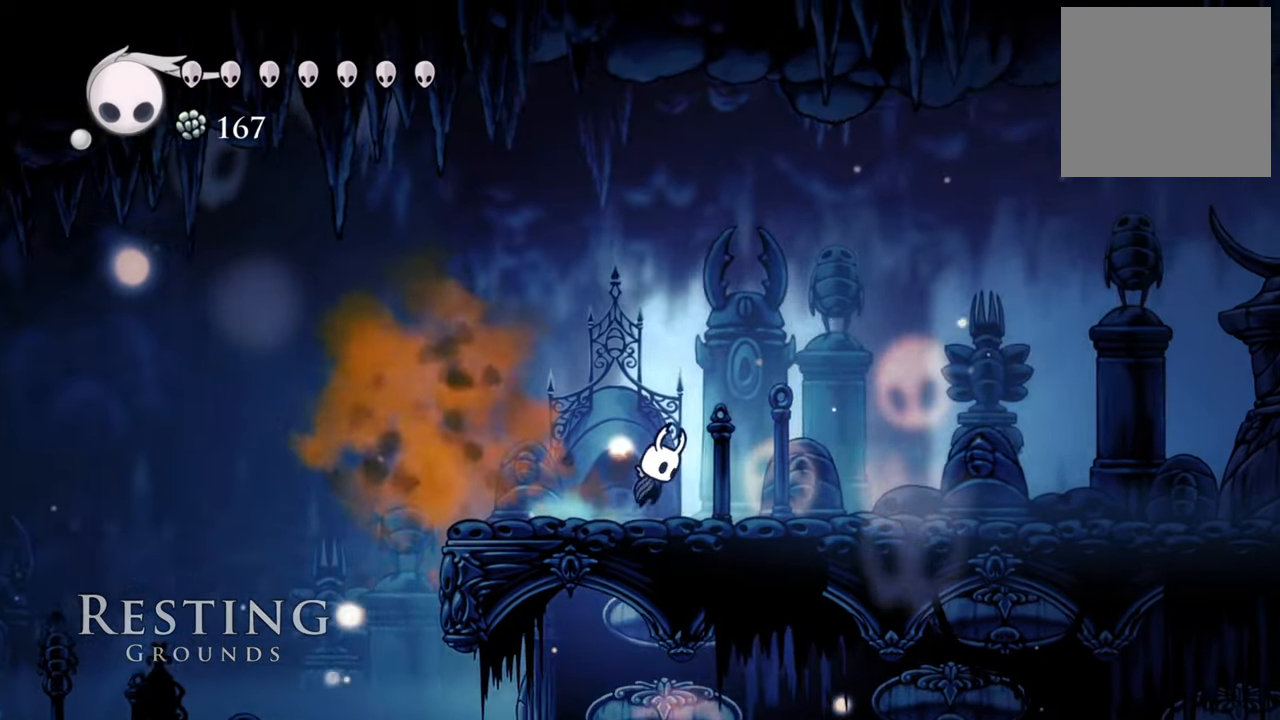
{"buttons": ["DPAD_RIGHT"], "events": [[400, "A", "up"]]}
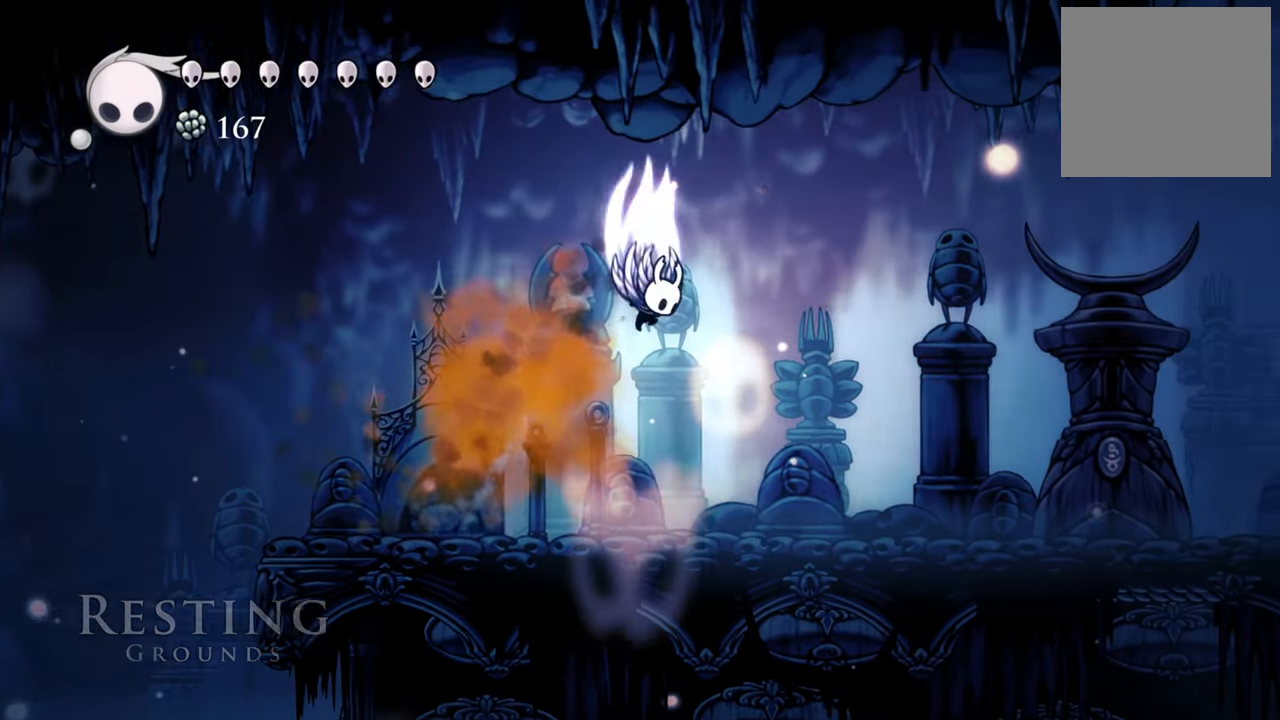
{"buttons": ["R2", "DPAD_RIGHT"], "events": [[40, "A", "down"], [220, "A", "up"], [440, "R2", "down"]]}
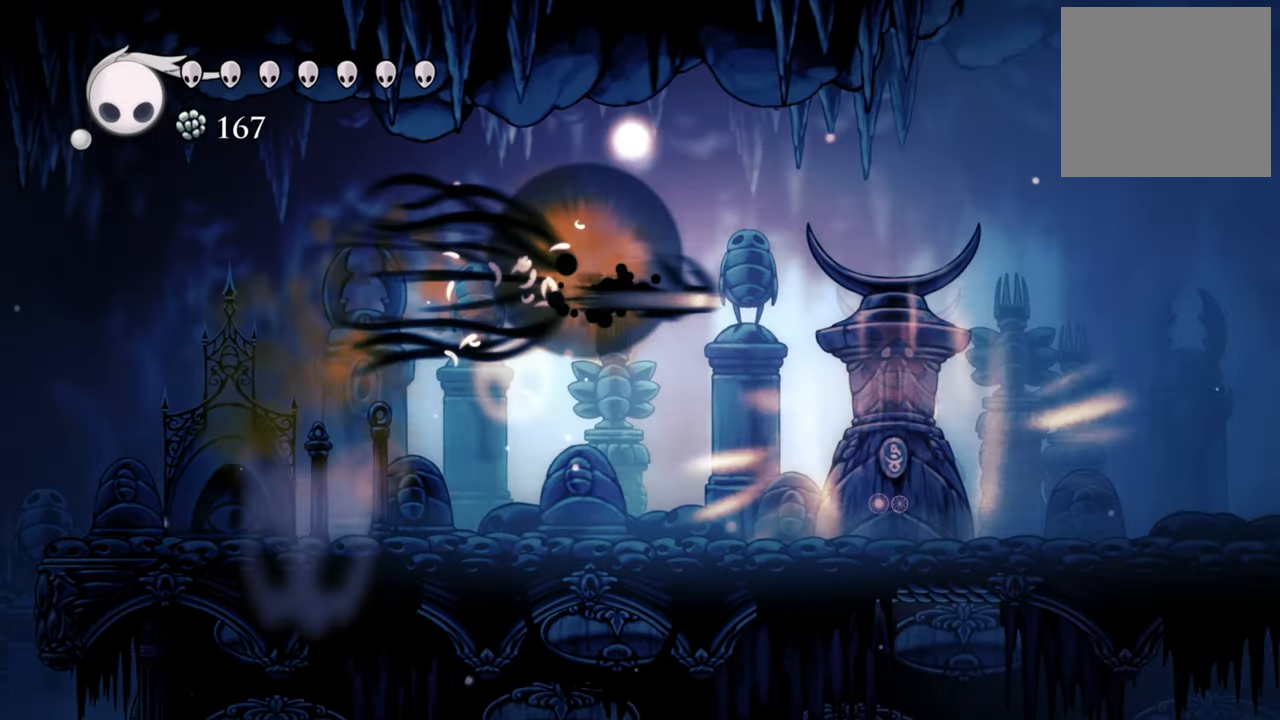
{"buttons": [], "events": [[160, "R2", "up"], [440, "DPAD_RIGHT", "up"]]}
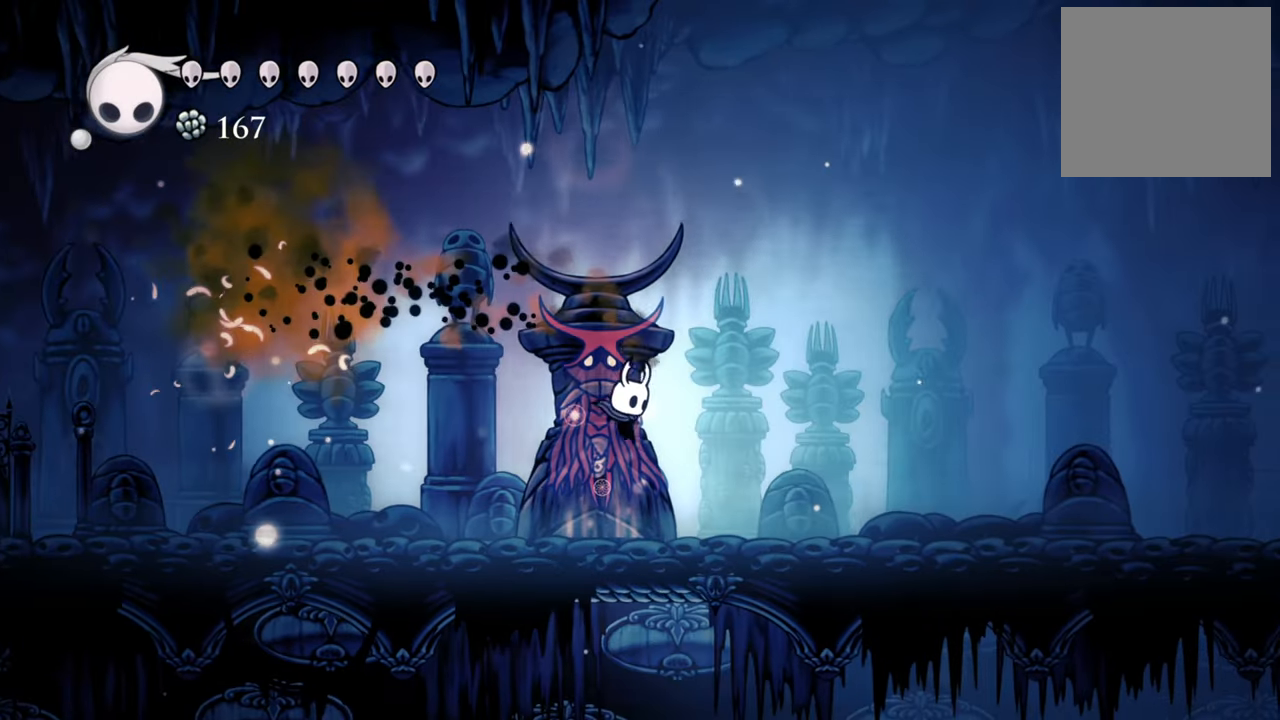
{"buttons": [], "events": []}
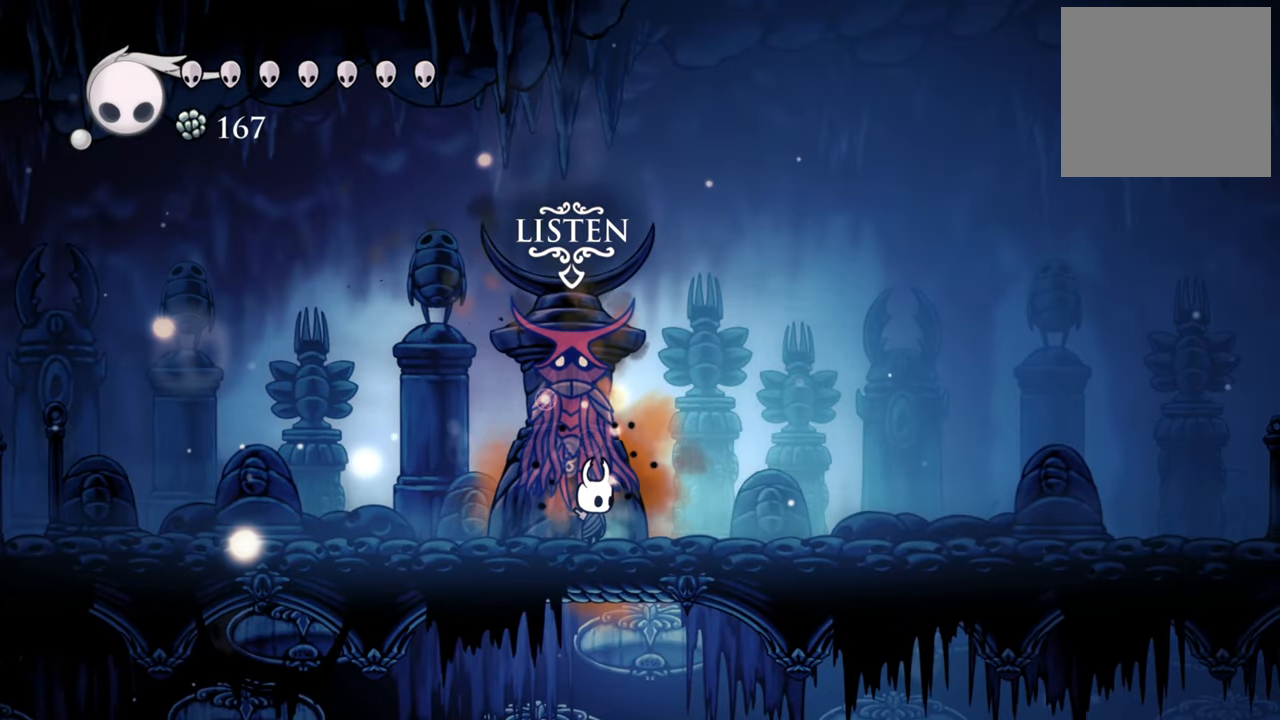
{"buttons": [], "events": []}
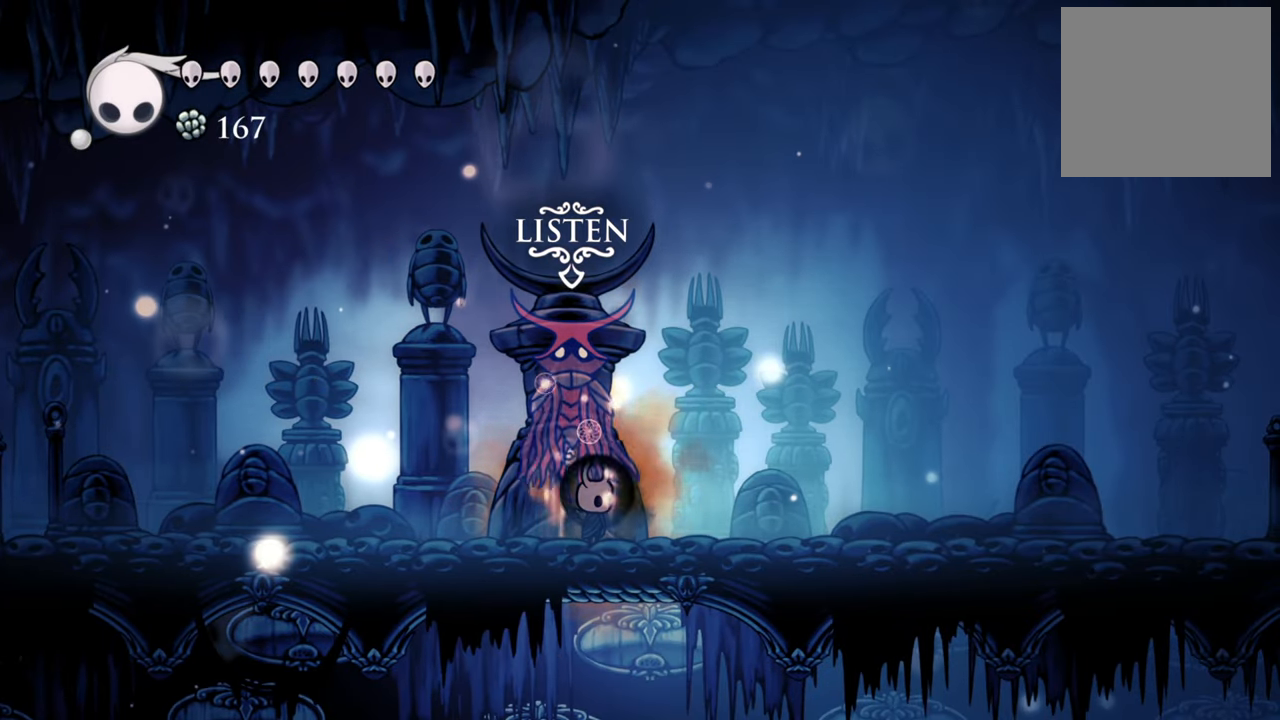
{"buttons": [], "events": []}
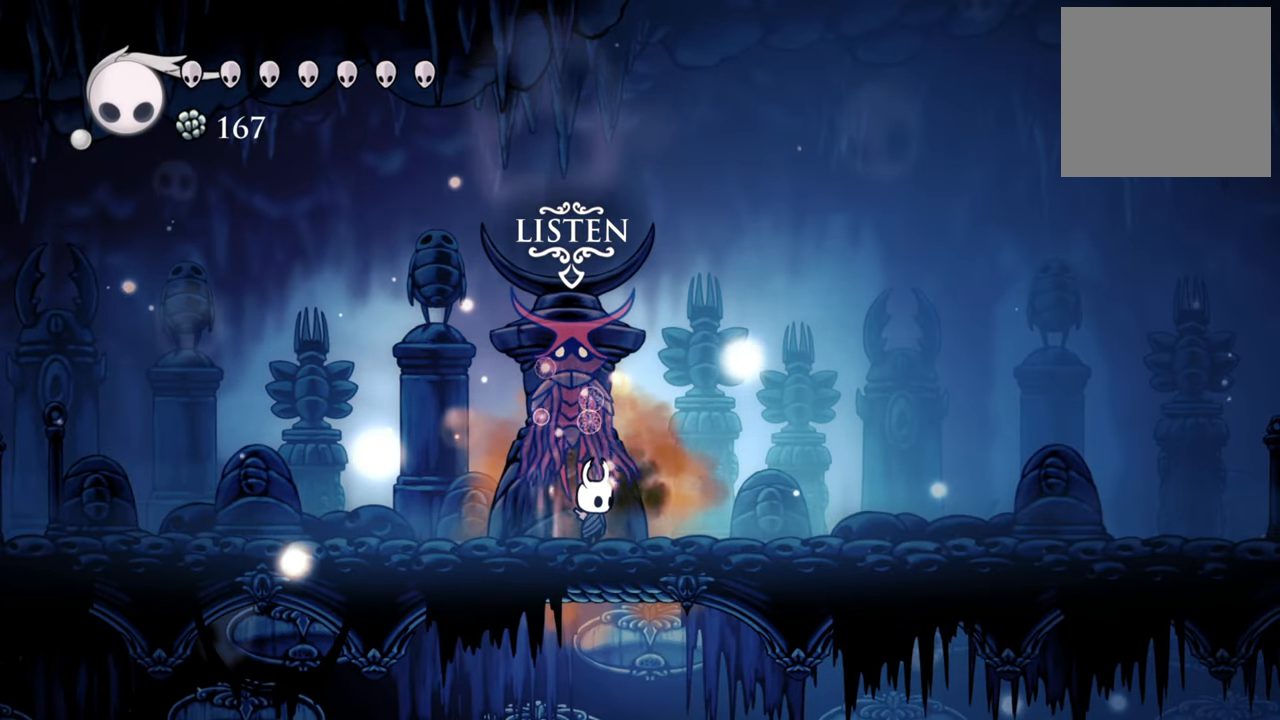
{"buttons": ["DPAD_RIGHT"], "events": [[220, "DPAD_RIGHT", "down"]]}
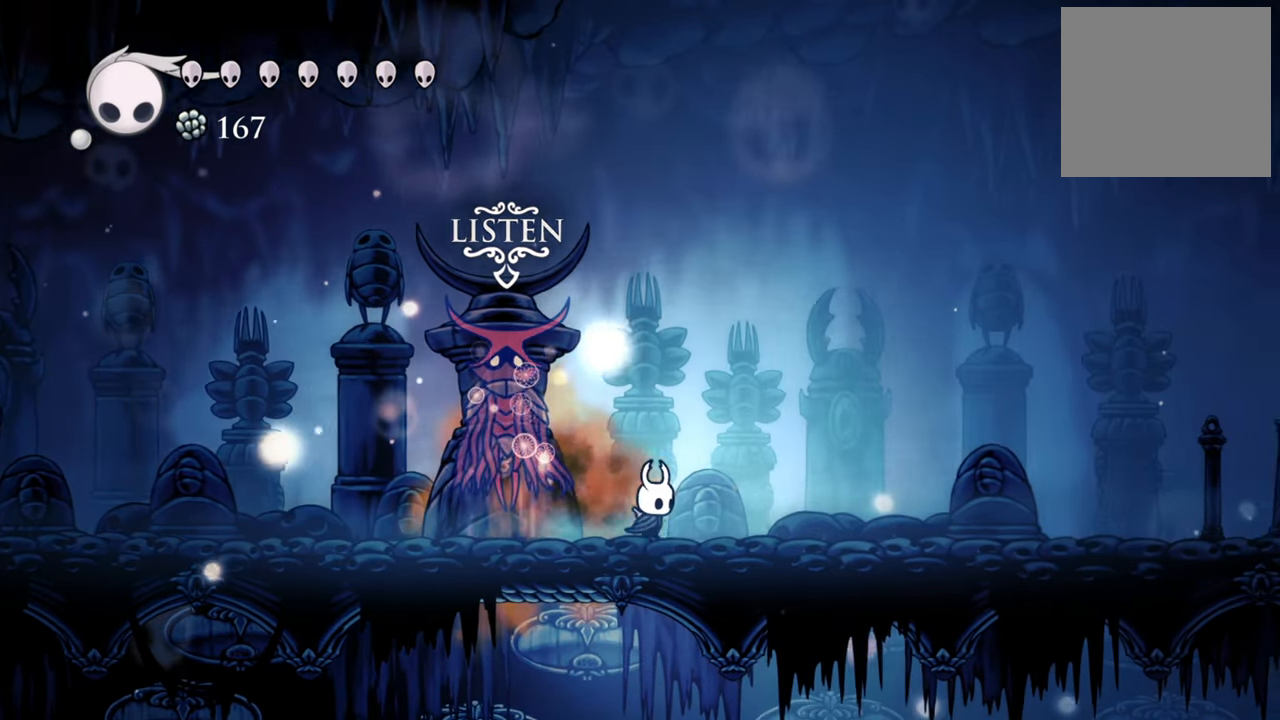
{"buttons": ["R2", "DPAD_RIGHT"], "events": [[500, "R2", "down"]]}
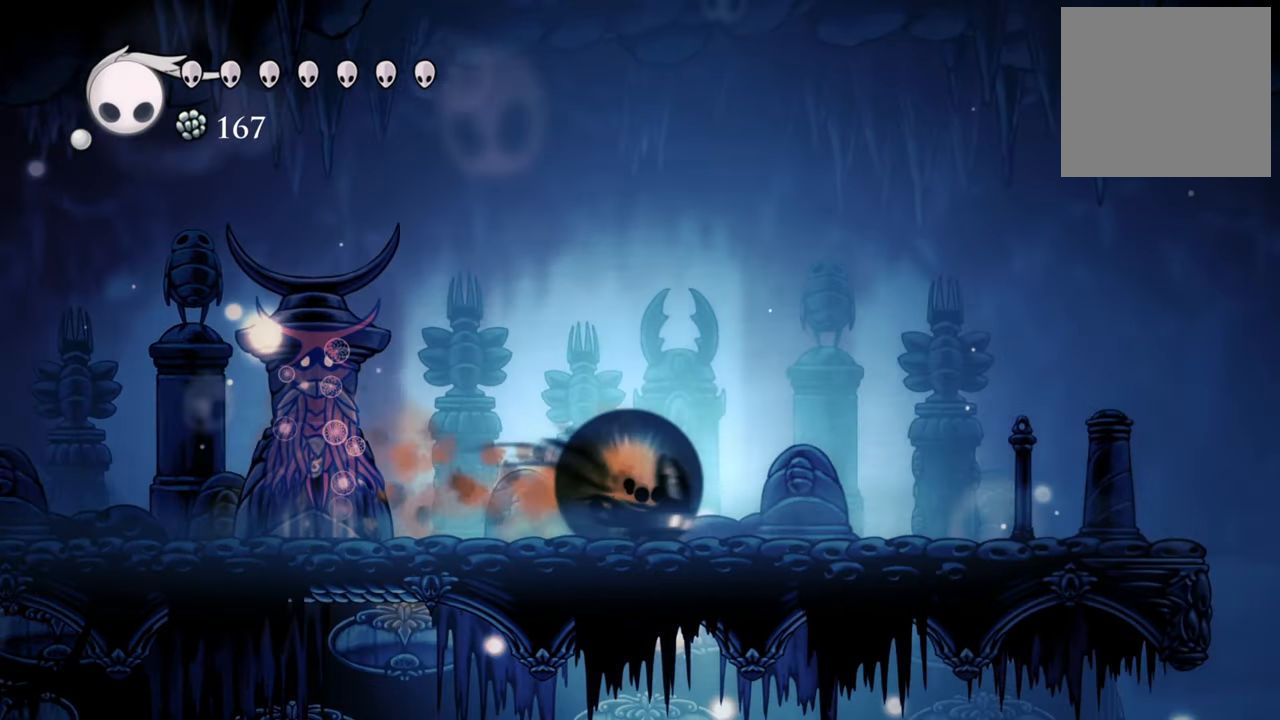
{"buttons": ["DPAD_RIGHT"], "events": [[240, "R2", "up"]]}
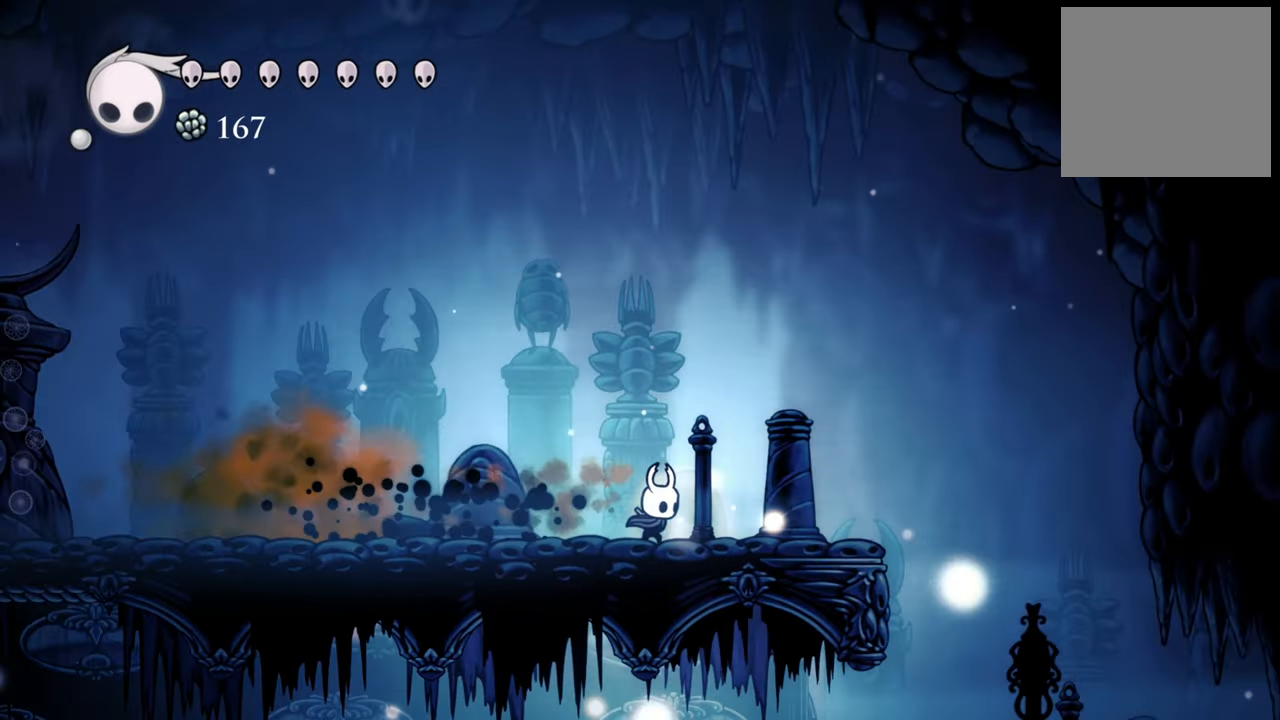
{"buttons": [], "events": [[400, "DPAD_RIGHT", "up"]]}
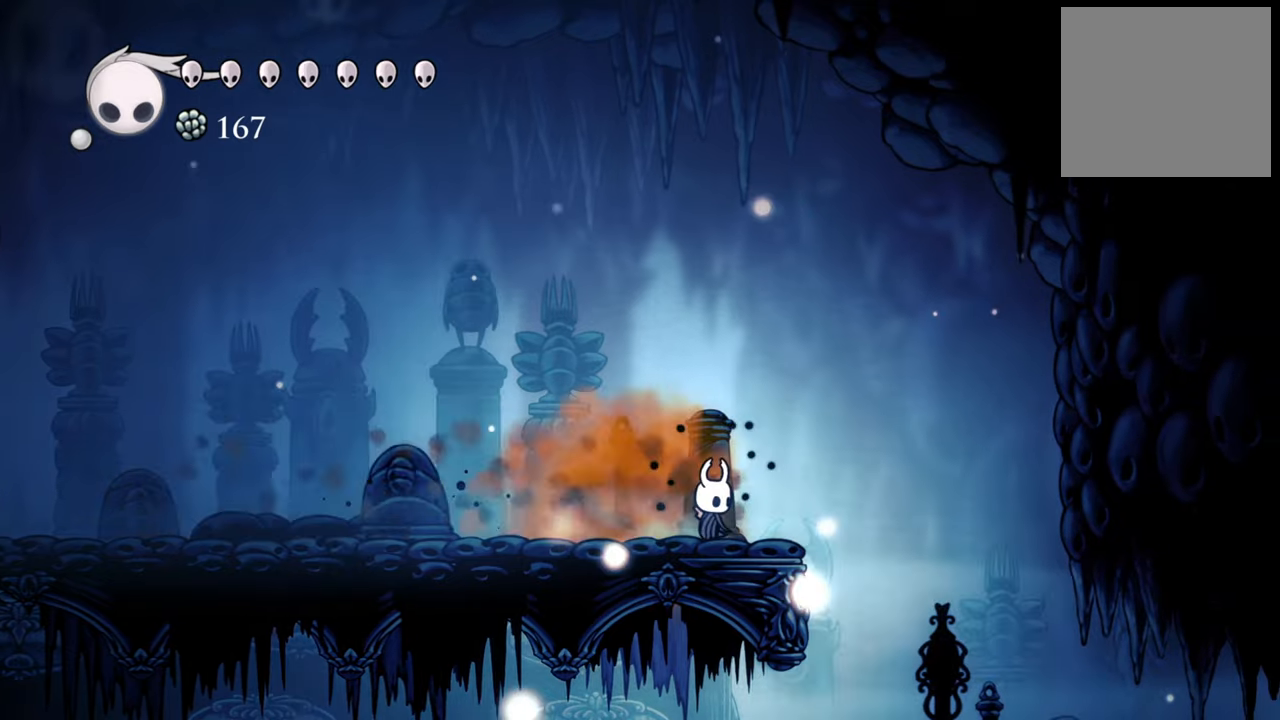
{"buttons": ["DPAD_LEFT"], "events": [[160, "DPAD_LEFT", "down"], [220, "R2", "down"], [480, "R2", "up"]]}
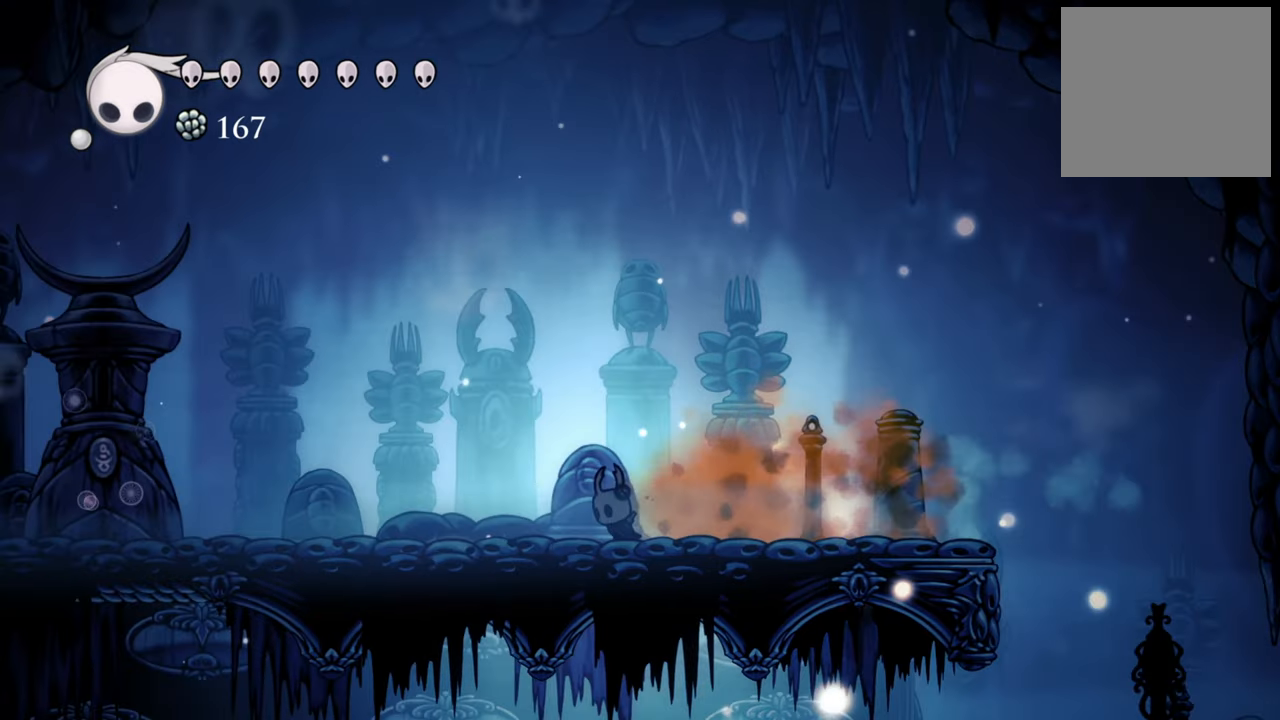
{"buttons": ["DPAD_LEFT"], "events": [[200, "R2", "down"], [440, "R2", "up"]]}
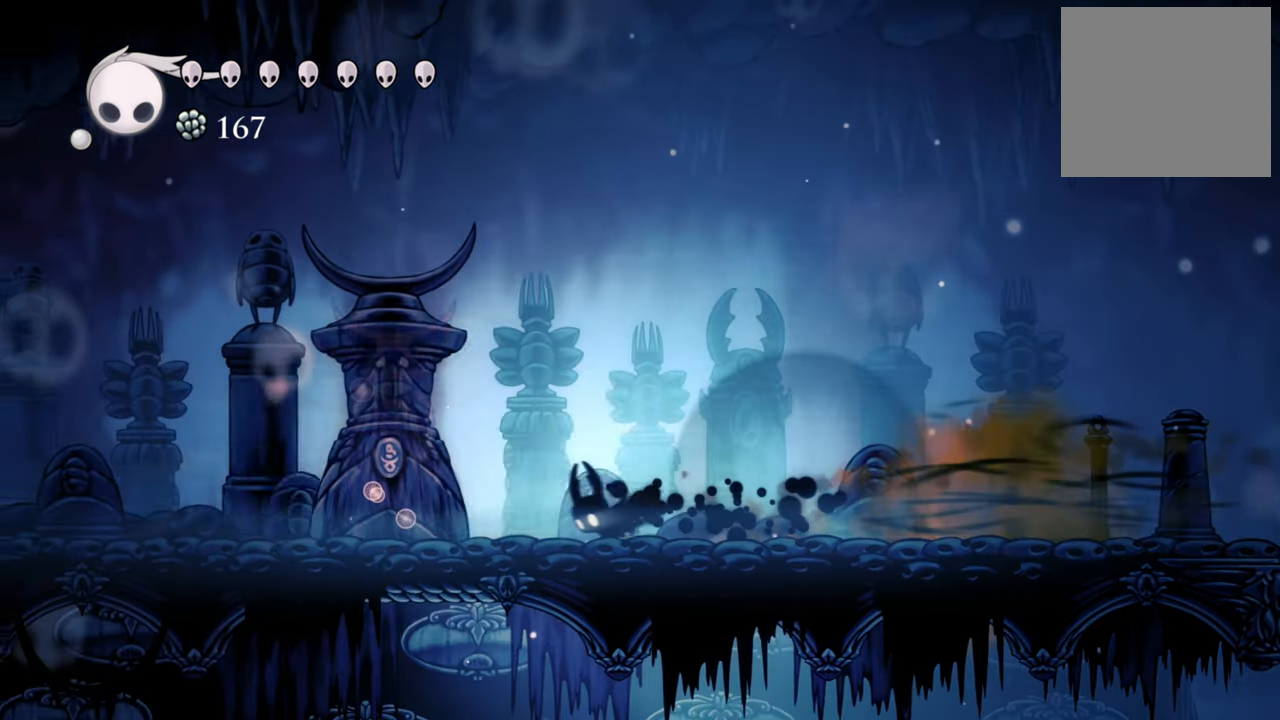
{"buttons": [], "events": [[460, "DPAD_LEFT", "up"]]}
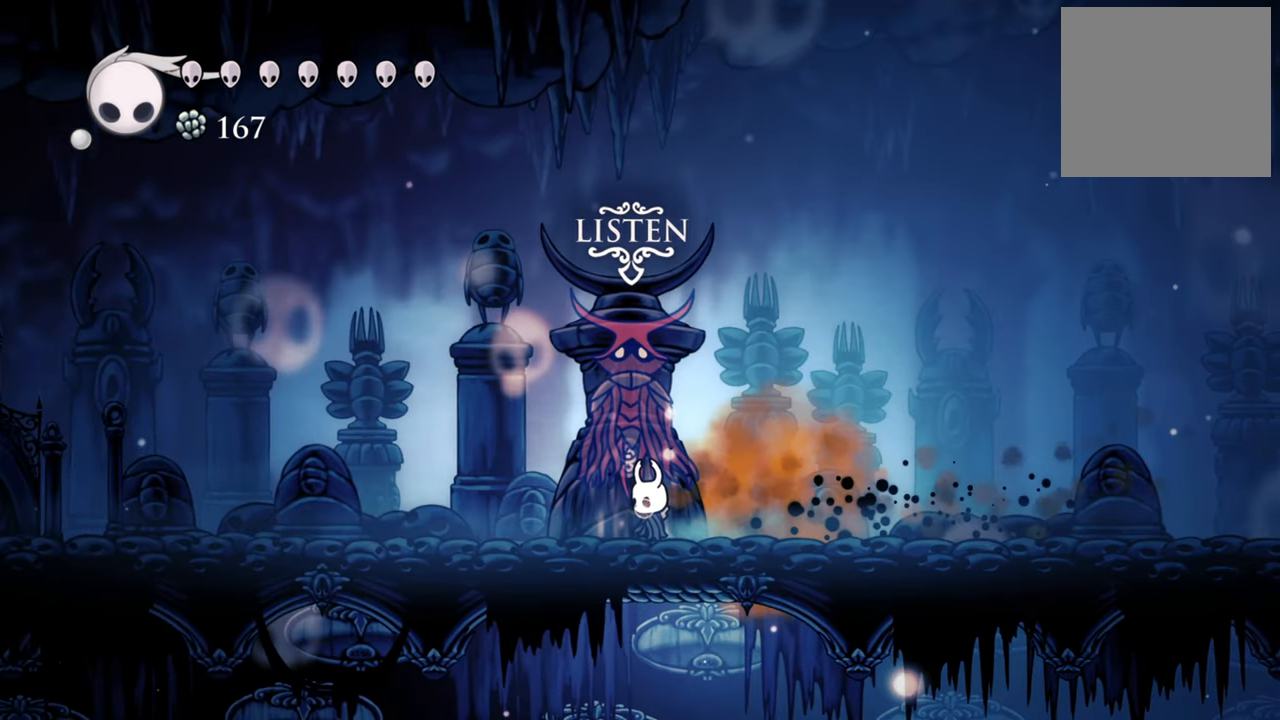
{"buttons": [], "events": [[160, "DPAD_UP", "down"], [320, "DPAD_UP", "up"]]}